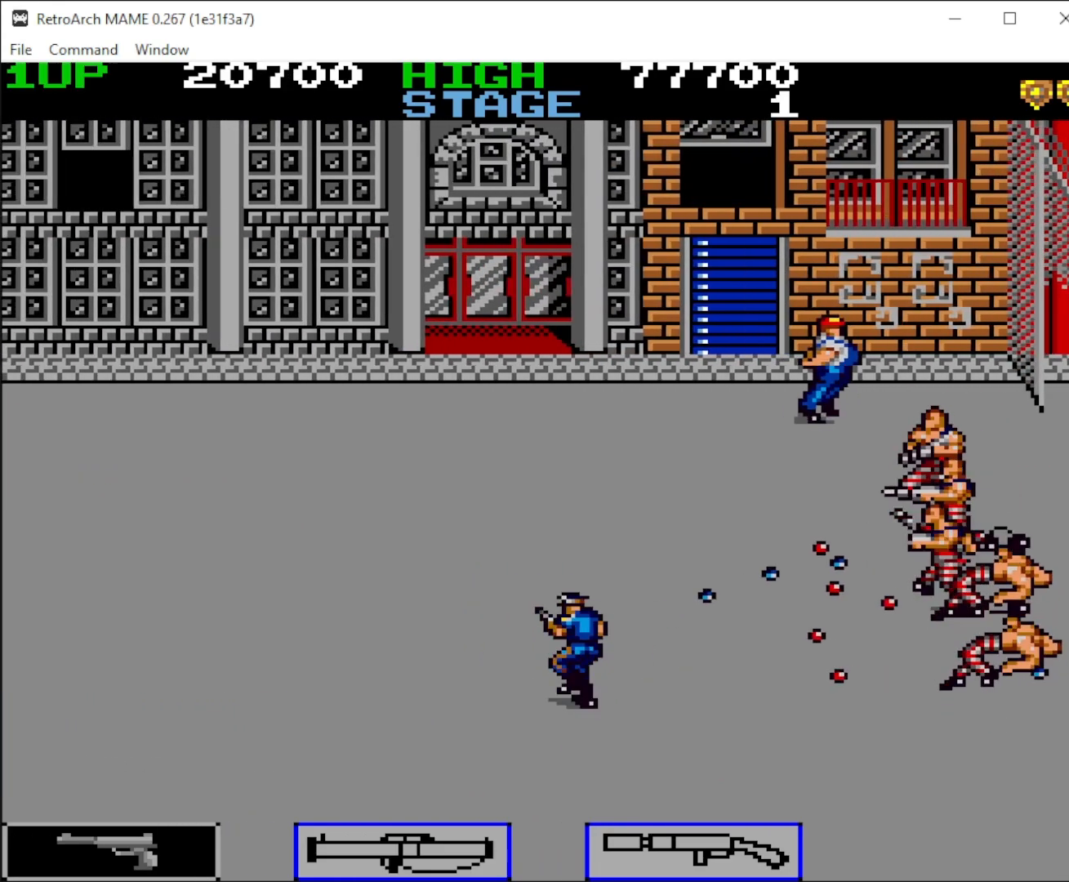
Gameplay with keyboard and mouse; each line is a JSON object with the keys and mouse buttons held at the frame after it. "events" lists presses ("down") and releases ("up") of "1", "2", "3", "4", "5", "a", "alt", "c", "ctrl", "d", "down", "e", "f", "left", "q", "r", "right", "s", "shift", "space", "tab", "up", "v", "w", "x", "z", "mouse_left", "mouse_middle", "mouse_right", "mouse_wheel_up" and "mouse_wheel_down" between this image and that frame as [ms after this image, input, new state], when the widget could be followed in between. "mouse_left", "mouse_middle", "mouse_right", "mouse_wheel_up", "mouse_wheel_down" = the "left", "middle", "right", "wheel_up", "wheel_down" buttons of the "mouse" list. No other keys are recorded. Mouse movement is not recorded.
{"keys": ["right", "up"], "mouse": [], "events": [[500, "left", "up"], [500, "right", "down"]]}
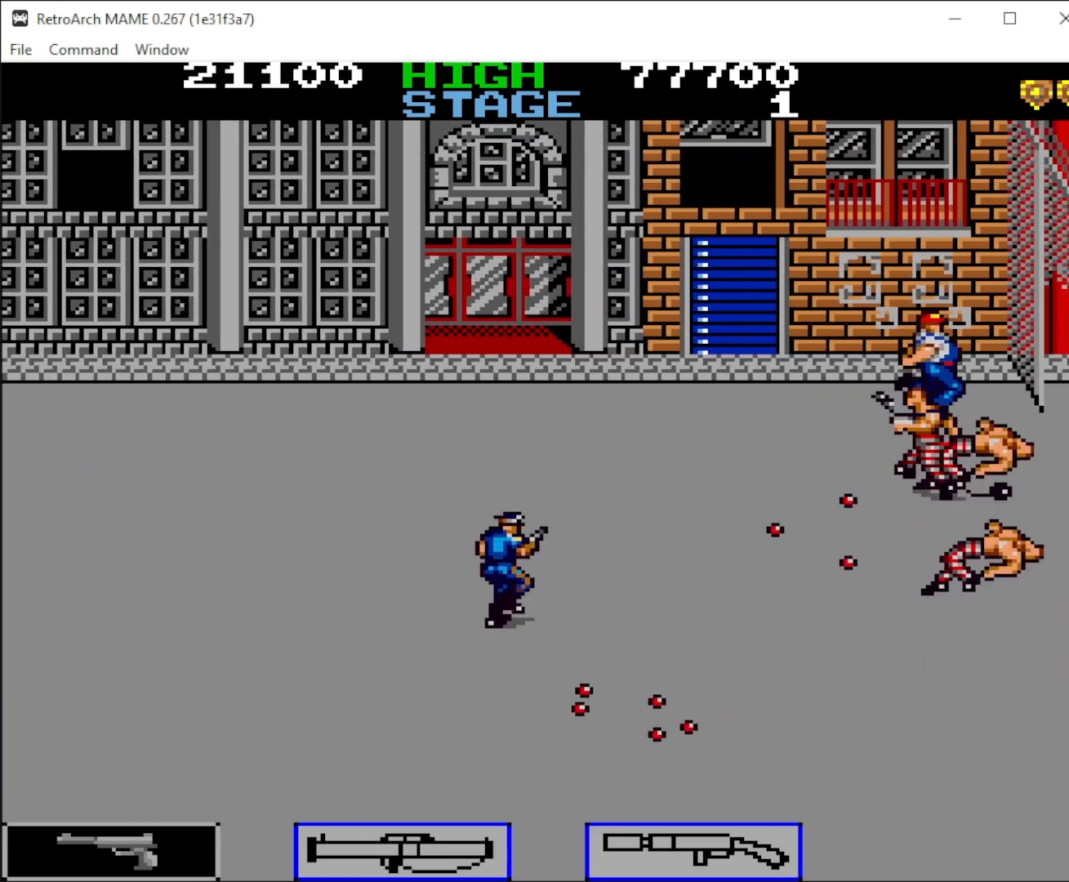
{"keys": ["right"], "mouse": ["left"], "events": [[300, "up", "up"], [367, "mouse_left", "down"], [467, "mouse_left", "up"], [500, "mouse_left", "down"]]}
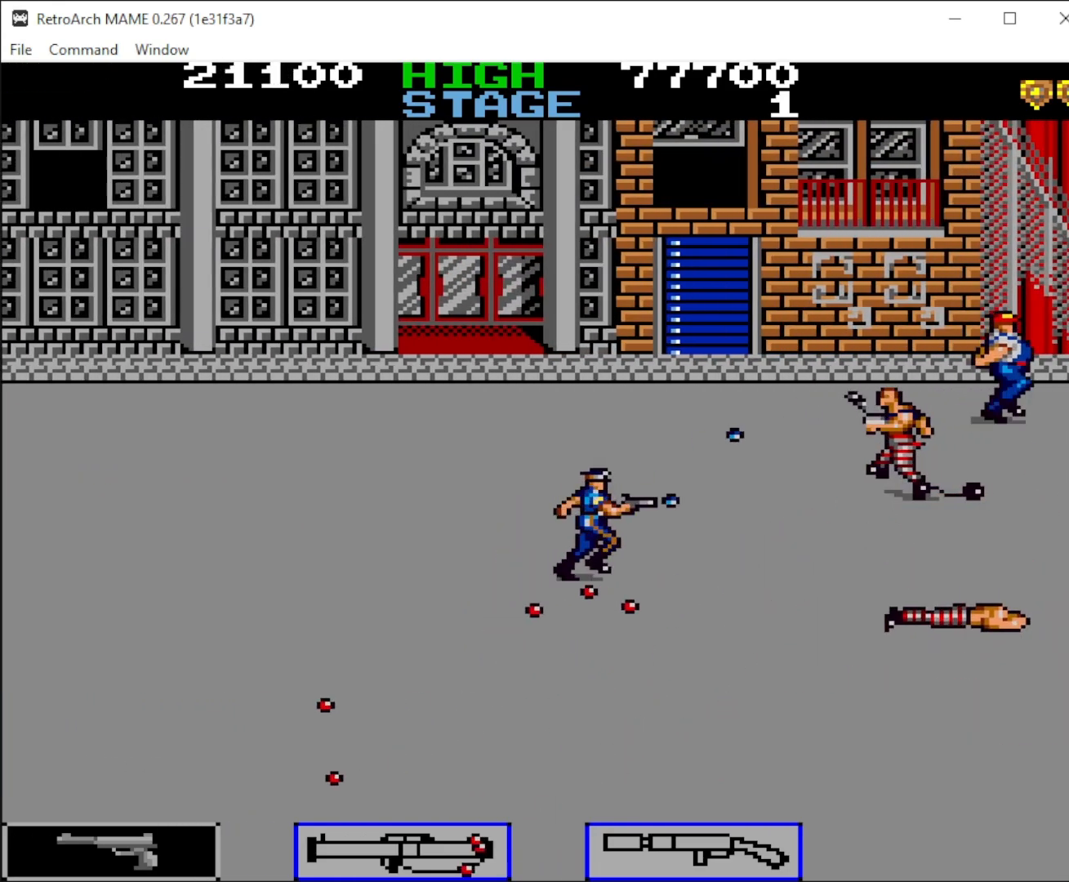
{"keys": ["right"], "mouse": [], "events": [[100, "mouse_left", "up"], [167, "right", "up"], [167, "up", "down"], [200, "left", "down"], [433, "right", "down"], [467, "up", "up"], [500, "left", "up"]]}
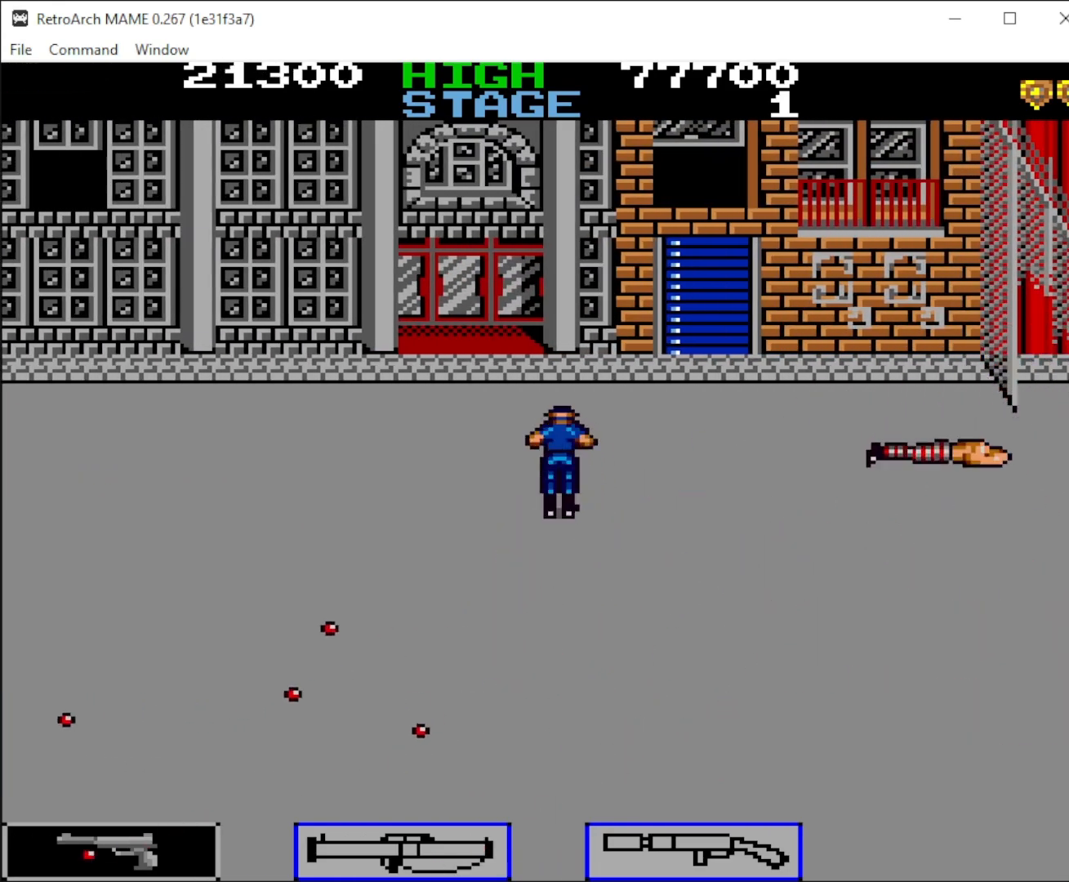
{"keys": ["down", "right"], "mouse": [], "events": [[167, "down", "down"]]}
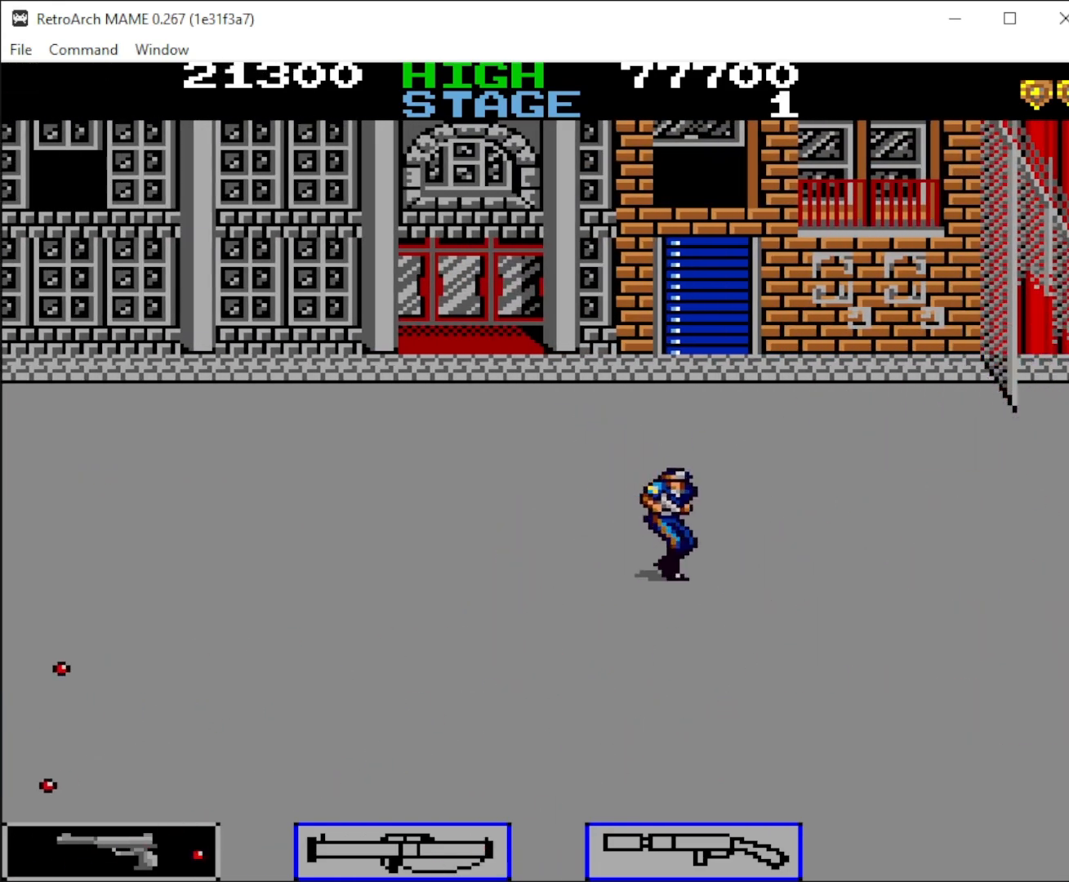
{"keys": ["down", "right"], "mouse": [], "events": []}
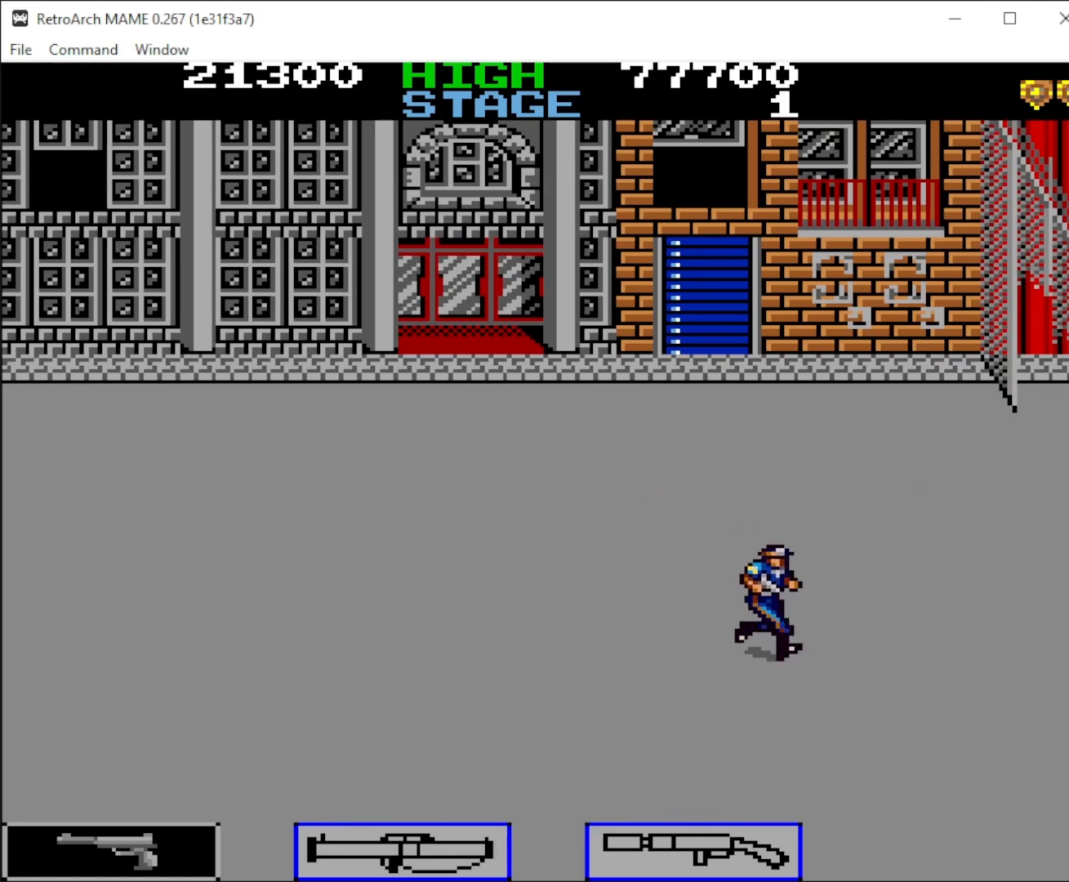
{"keys": ["down", "left", "right"], "mouse": [], "events": [[500, "left", "down"]]}
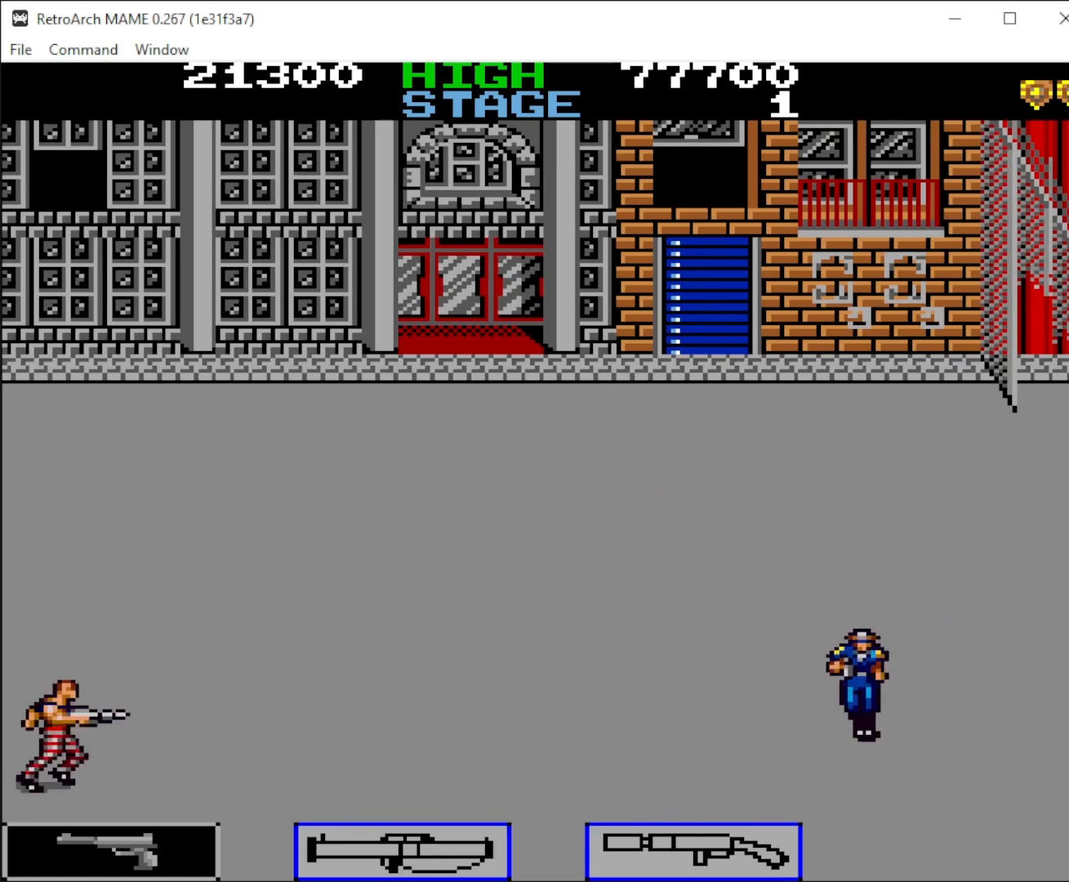
{"keys": ["left", "up"], "mouse": [], "events": [[100, "down", "up"], [100, "right", "up"], [267, "mouse_left", "down"], [367, "mouse_left", "up"], [400, "mouse_left", "down"], [500, "mouse_left", "up"], [500, "up", "down"]]}
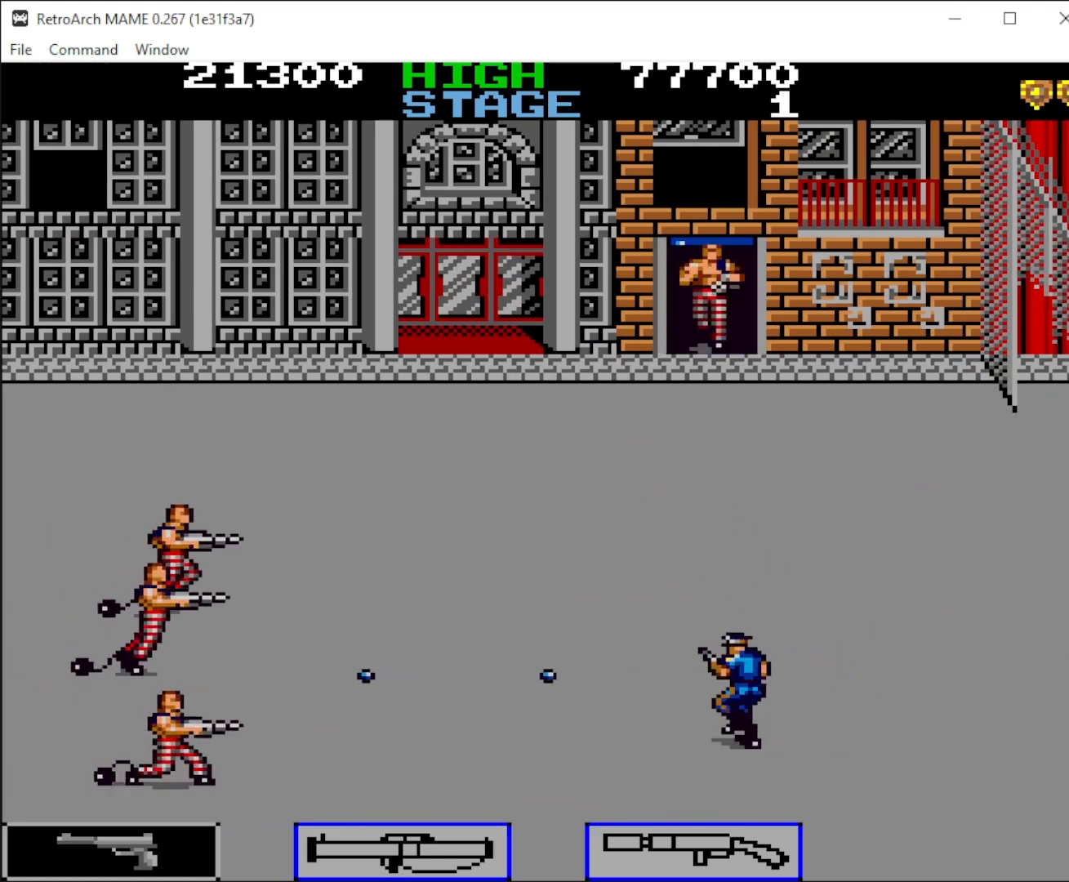
{"keys": ["left", "up"], "mouse": [], "events": [[33, "mouse_left", "down"], [100, "up", "up"], [200, "up", "down"], [267, "up", "up"], [300, "mouse_left", "up"], [367, "mouse_left", "down"], [467, "mouse_left", "up"], [500, "up", "down"]]}
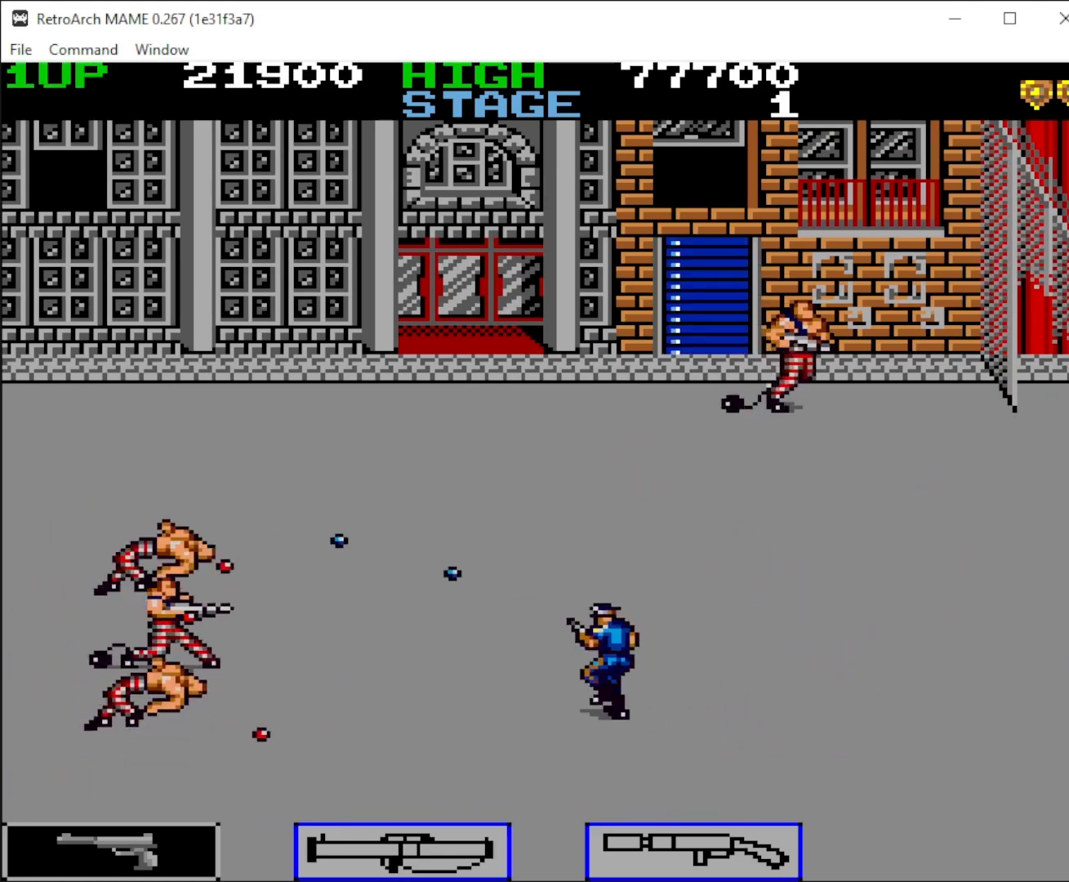
{"keys": ["left", "right", "up"], "mouse": [], "events": [[67, "mouse_left", "down"], [100, "right", "down"], [167, "left", "up"], [167, "mouse_left", "up"], [233, "mouse_left", "down"], [300, "mouse_left", "up"], [400, "mouse_left", "down"], [500, "left", "down"], [500, "mouse_left", "up"]]}
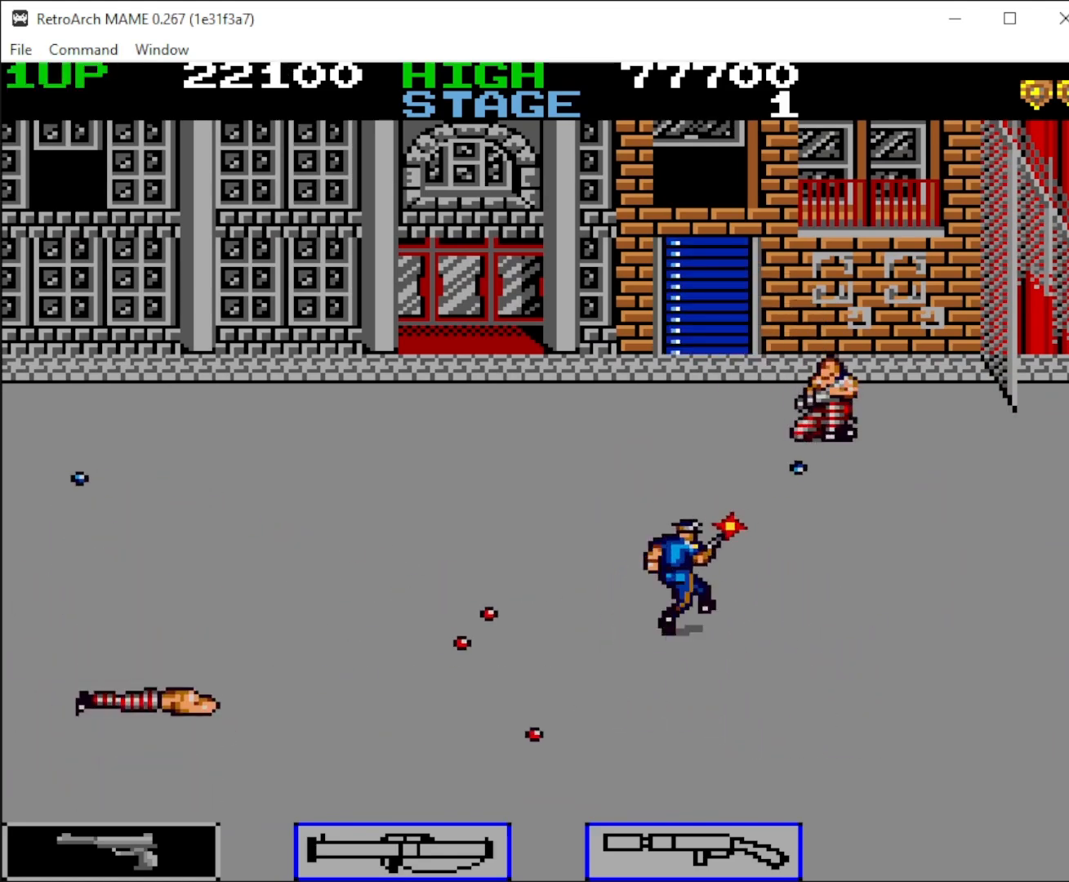
{"keys": ["right"], "mouse": [], "events": [[67, "right", "up"], [200, "up", "up"], [467, "right", "down"], [500, "left", "up"]]}
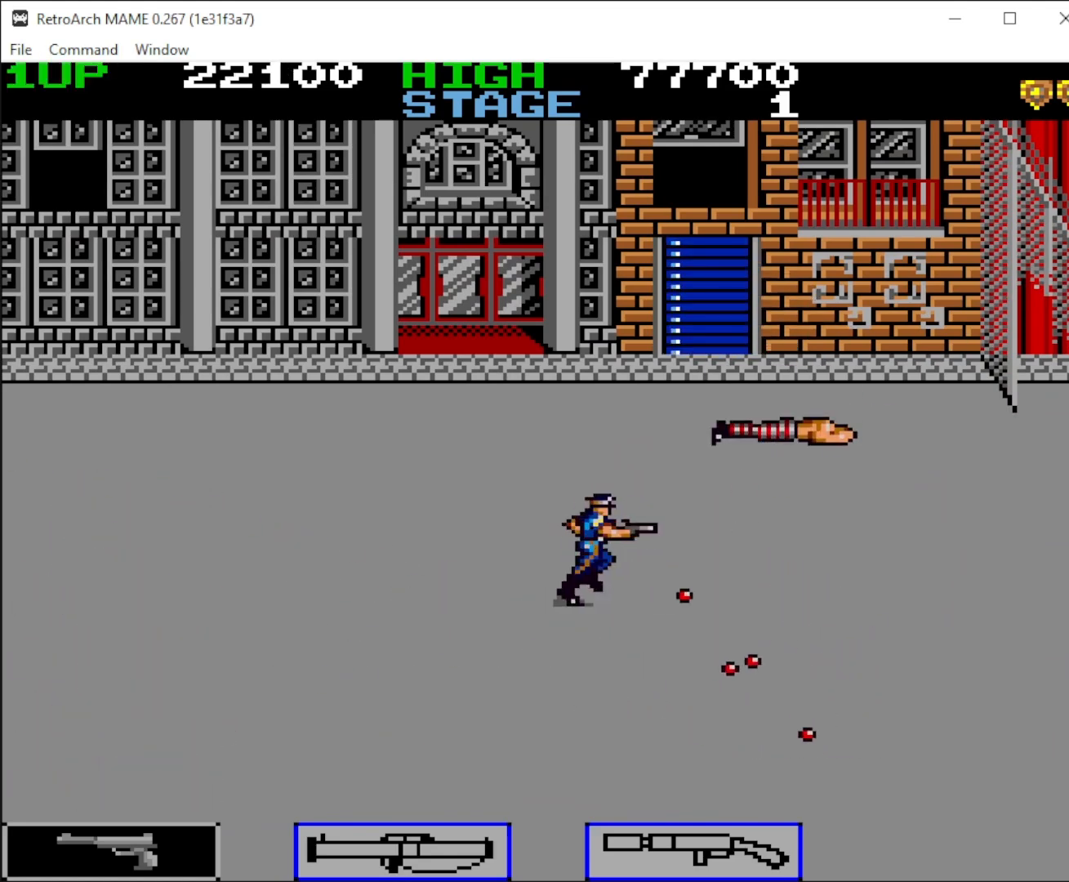
{"keys": ["right"], "mouse": [], "events": [[200, "down", "down"], [367, "down", "up"]]}
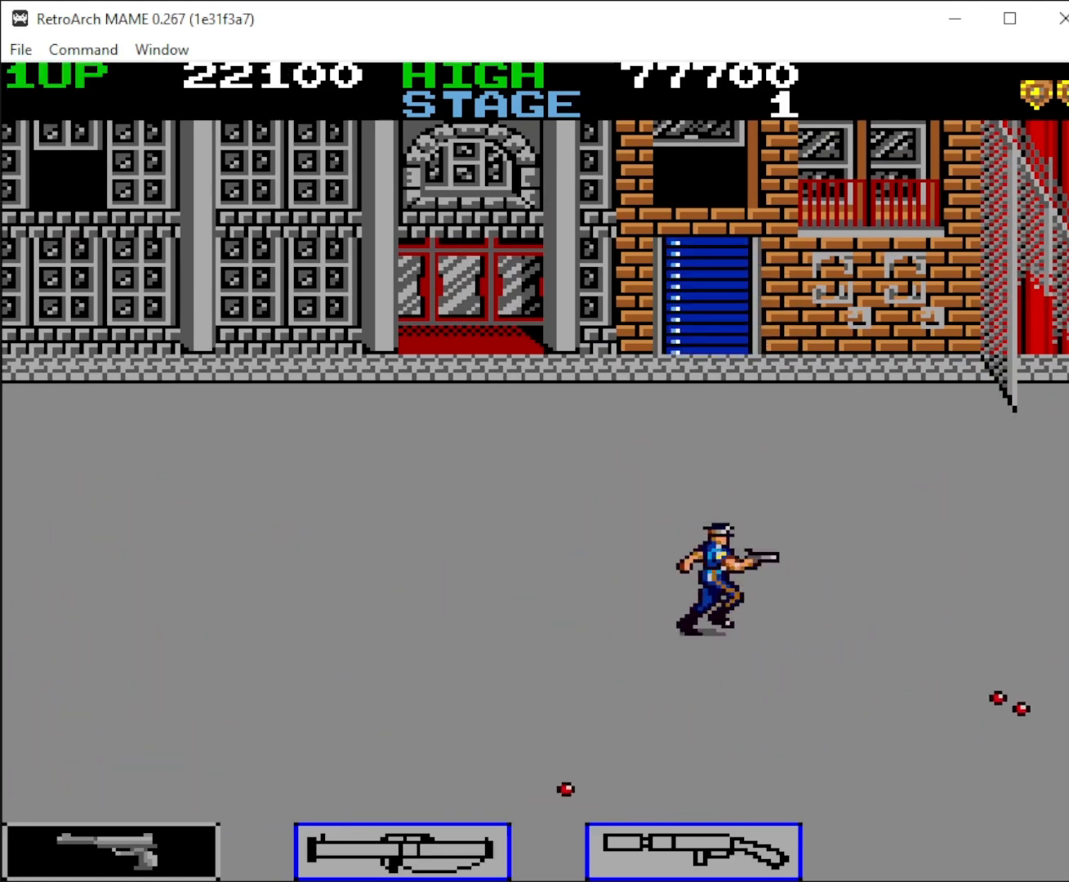
{"keys": ["left"], "mouse": [], "events": [[67, "up", "down"], [400, "left", "down"], [400, "right", "up"], [400, "up", "up"]]}
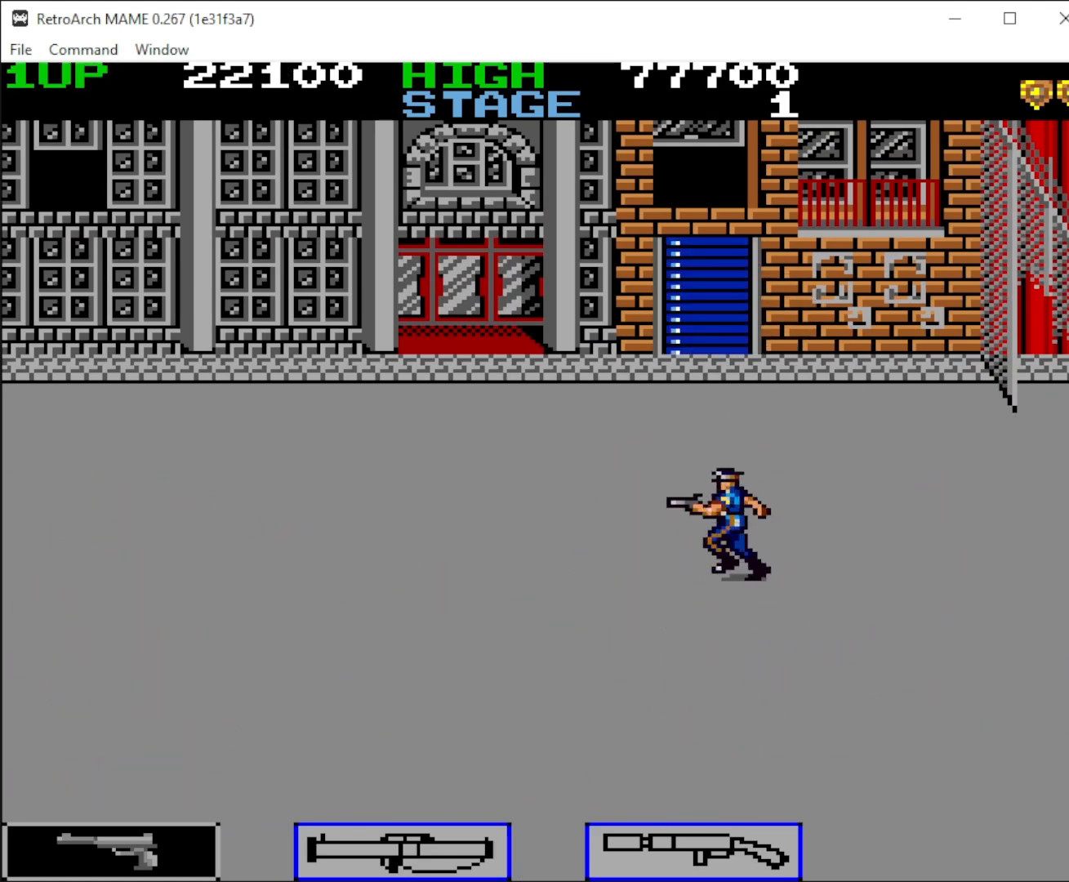
{"keys": ["right"], "mouse": [], "events": [[67, "mouse_left", "down"], [100, "mouse_left", "up"], [200, "mouse_left", "down"], [300, "left", "up"], [300, "mouse_left", "up"], [300, "right", "down"]]}
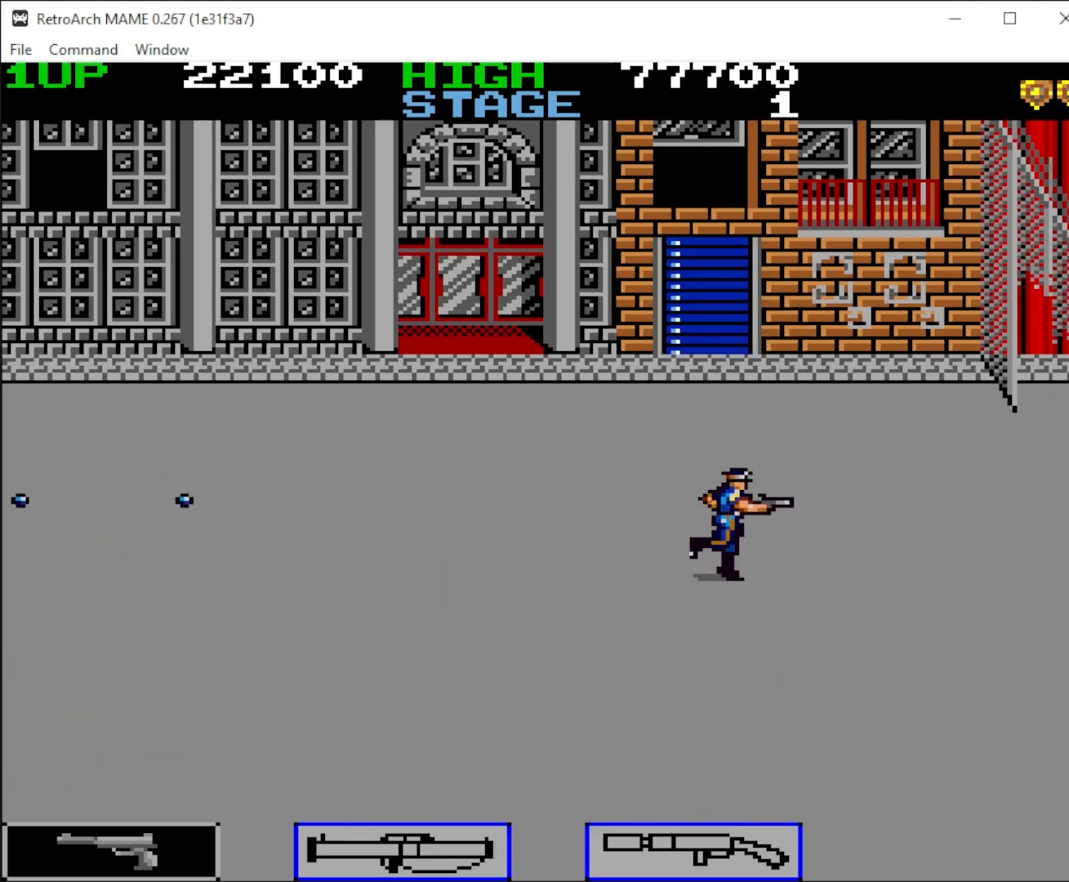
{"keys": ["right"], "mouse": [], "events": [[200, "down", "down"], [467, "down", "up"]]}
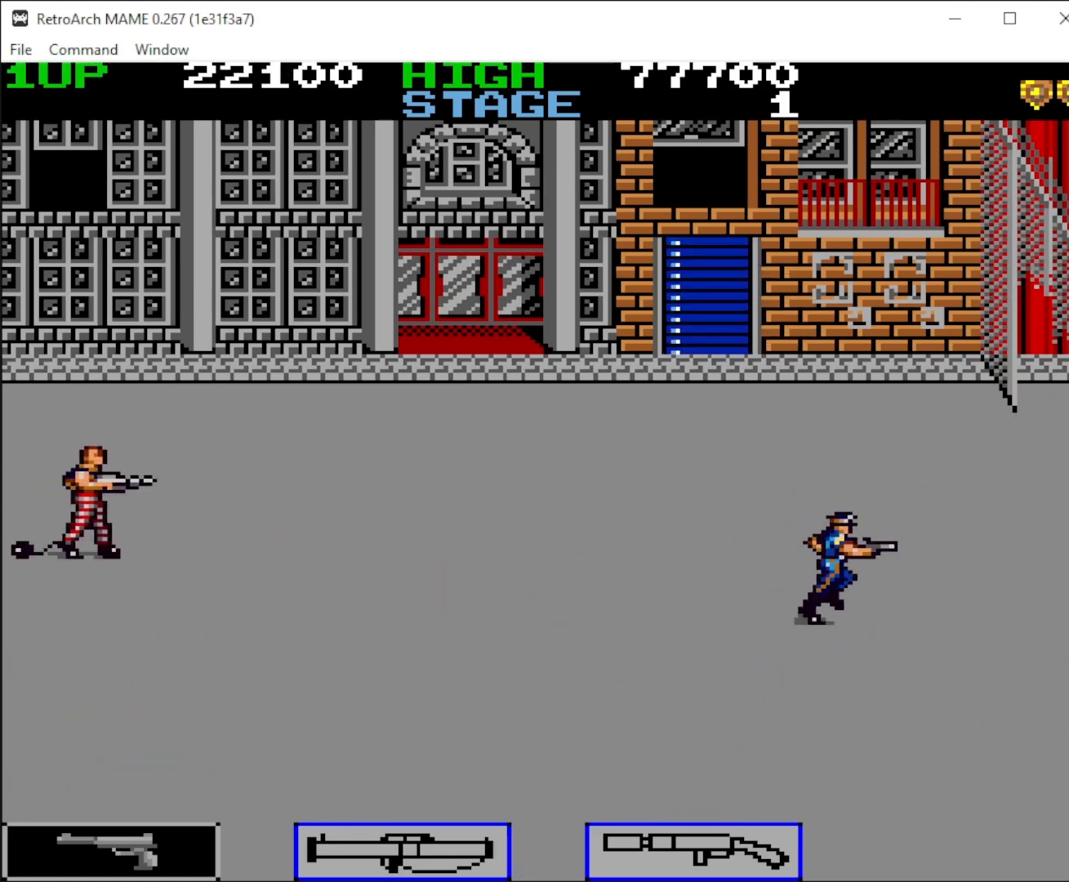
{"keys": ["left"], "mouse": ["left"], "events": [[67, "up", "down"], [167, "left", "down"], [200, "right", "up"], [233, "up", "up"], [400, "mouse_left", "down"], [467, "mouse_left", "up"], [500, "mouse_left", "down"]]}
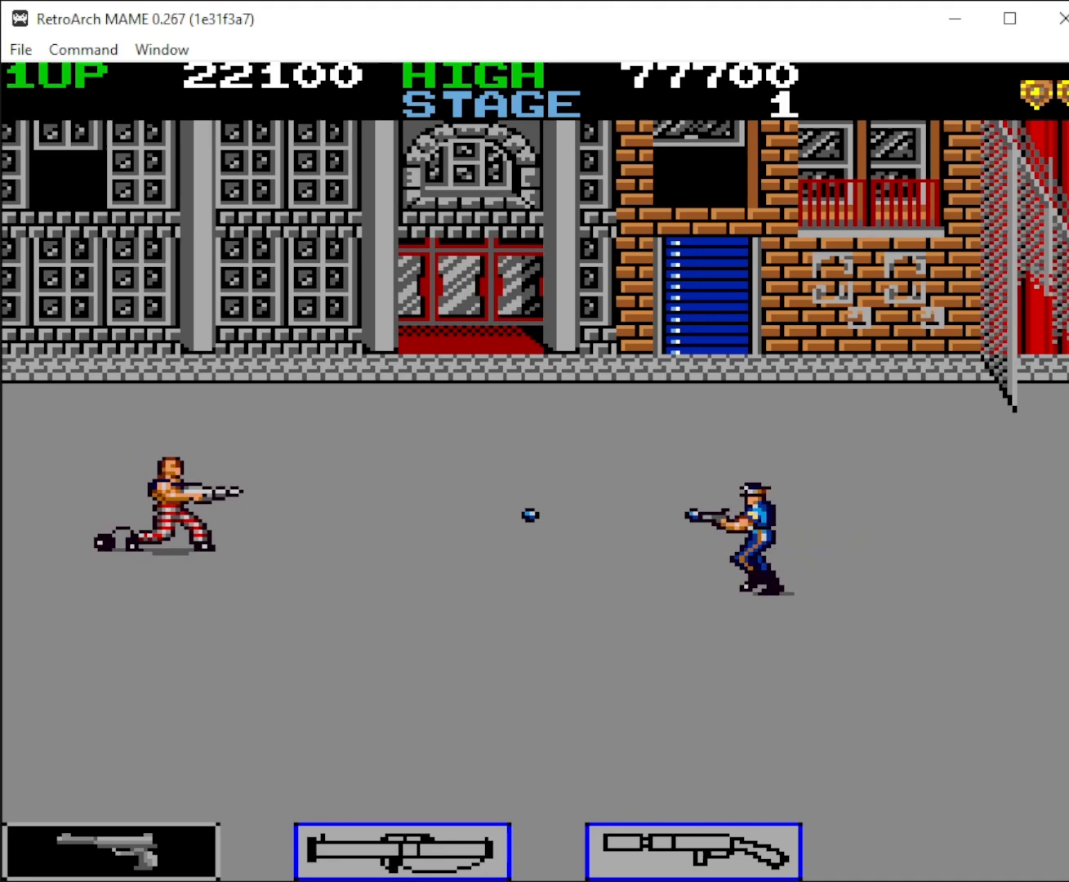
{"keys": ["down", "right"], "mouse": [], "events": [[100, "left", "up"], [100, "mouse_left", "up"], [100, "right", "down"], [200, "down", "down"]]}
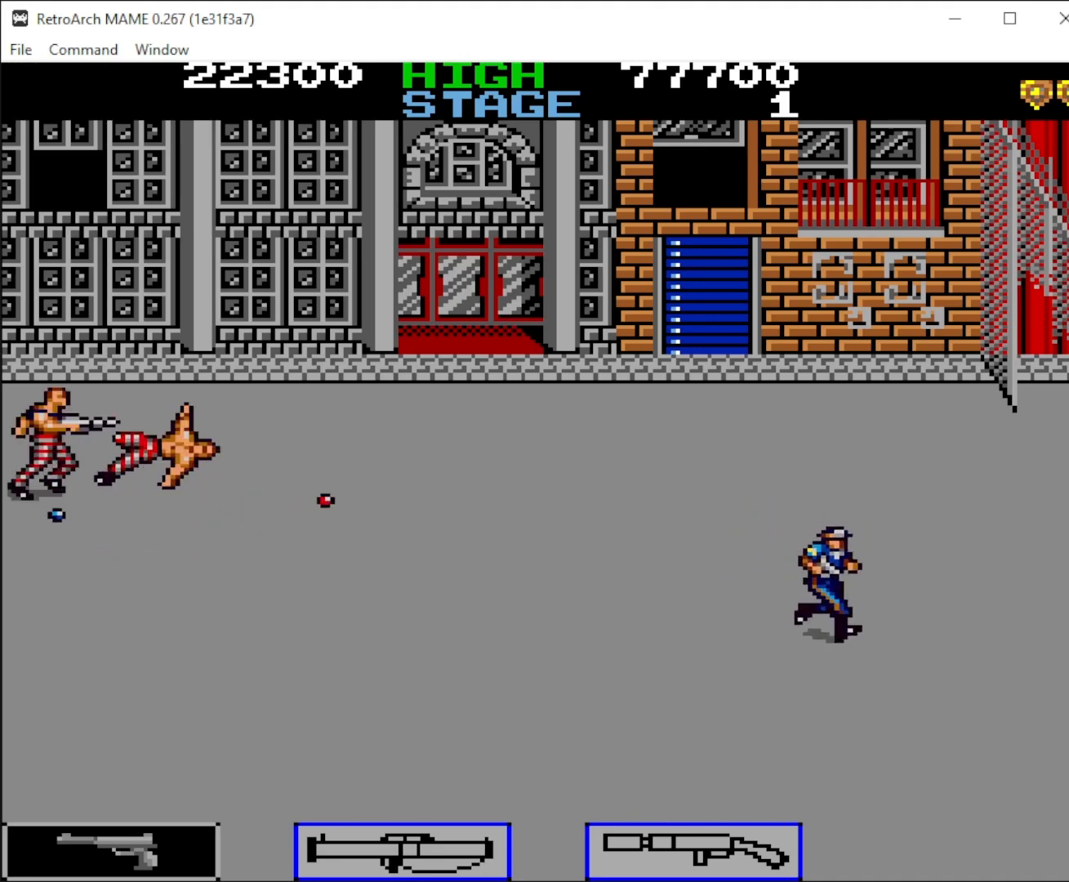
{"keys": ["left"], "mouse": [], "events": [[33, "right", "up"], [267, "left", "down"], [400, "down", "up"], [400, "mouse_left", "down"], [500, "mouse_left", "up"]]}
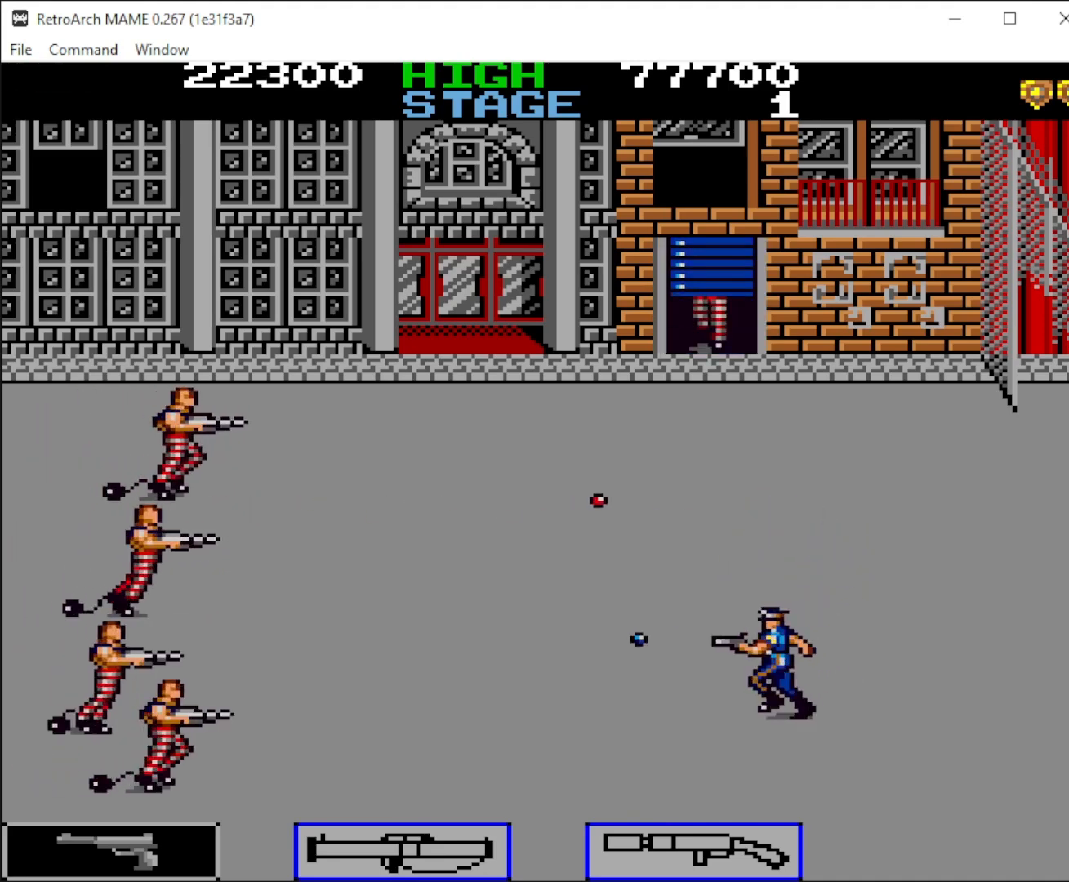
{"keys": ["left"], "mouse": [], "events": [[100, "mouse_left", "down"], [200, "mouse_left", "up"], [233, "mouse_left", "down"], [233, "up", "down"], [333, "mouse_left", "up"], [333, "up", "up"], [400, "mouse_left", "down"], [400, "up", "down"], [500, "mouse_left", "up"], [500, "up", "up"]]}
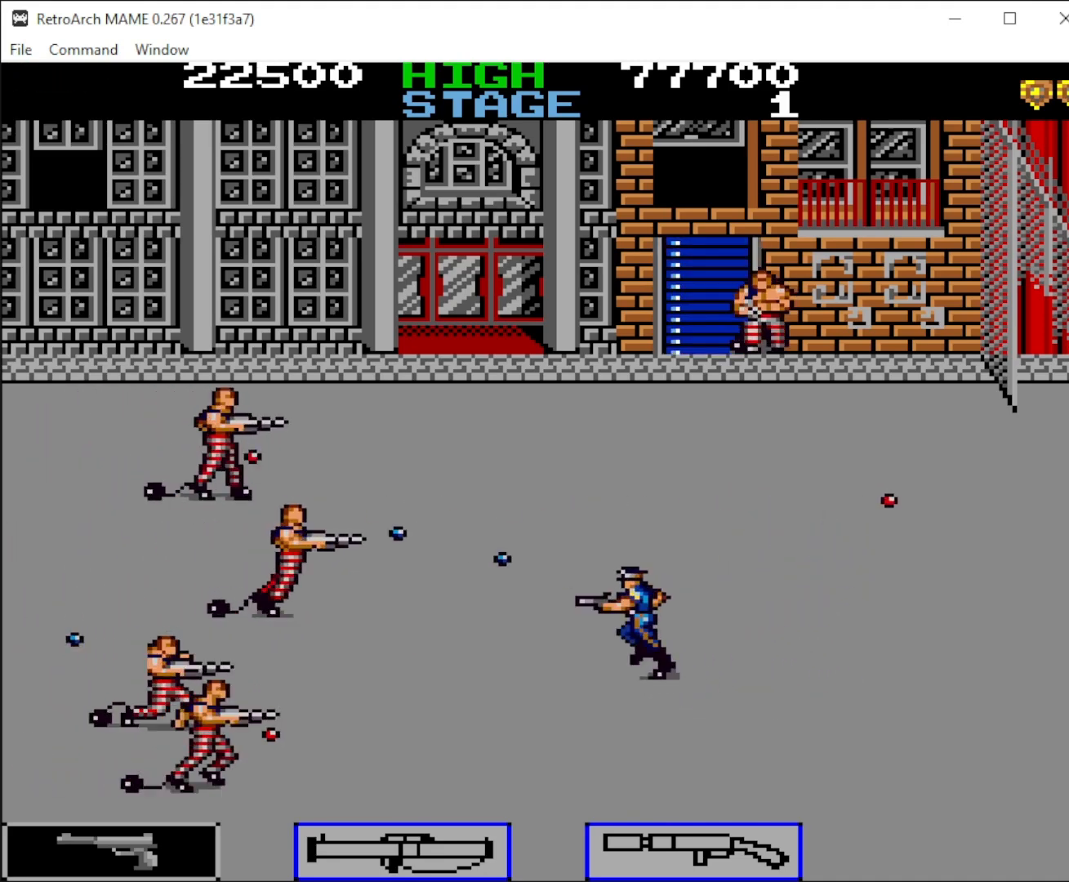
{"keys": ["right", "up"], "mouse": ["left"], "events": [[67, "mouse_left", "down"], [67, "up", "down"], [200, "mouse_left", "up"], [200, "right", "down"], [267, "left", "up"], [400, "mouse_left", "down"]]}
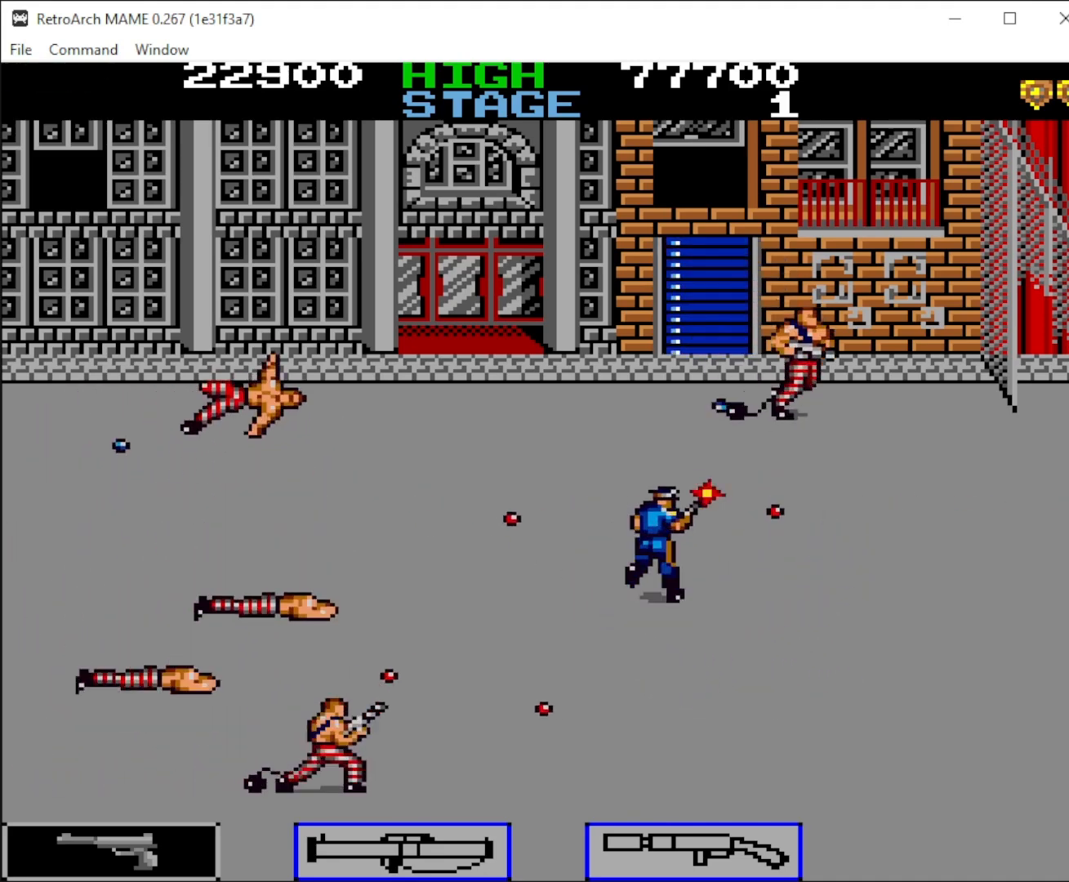
{"keys": ["down", "left"], "mouse": ["left"], "events": [[33, "mouse_left", "up"], [100, "mouse_left", "down"], [267, "left", "down"], [300, "mouse_left", "up"], [300, "right", "up"], [300, "up", "up"], [400, "down", "down"], [467, "mouse_left", "down"]]}
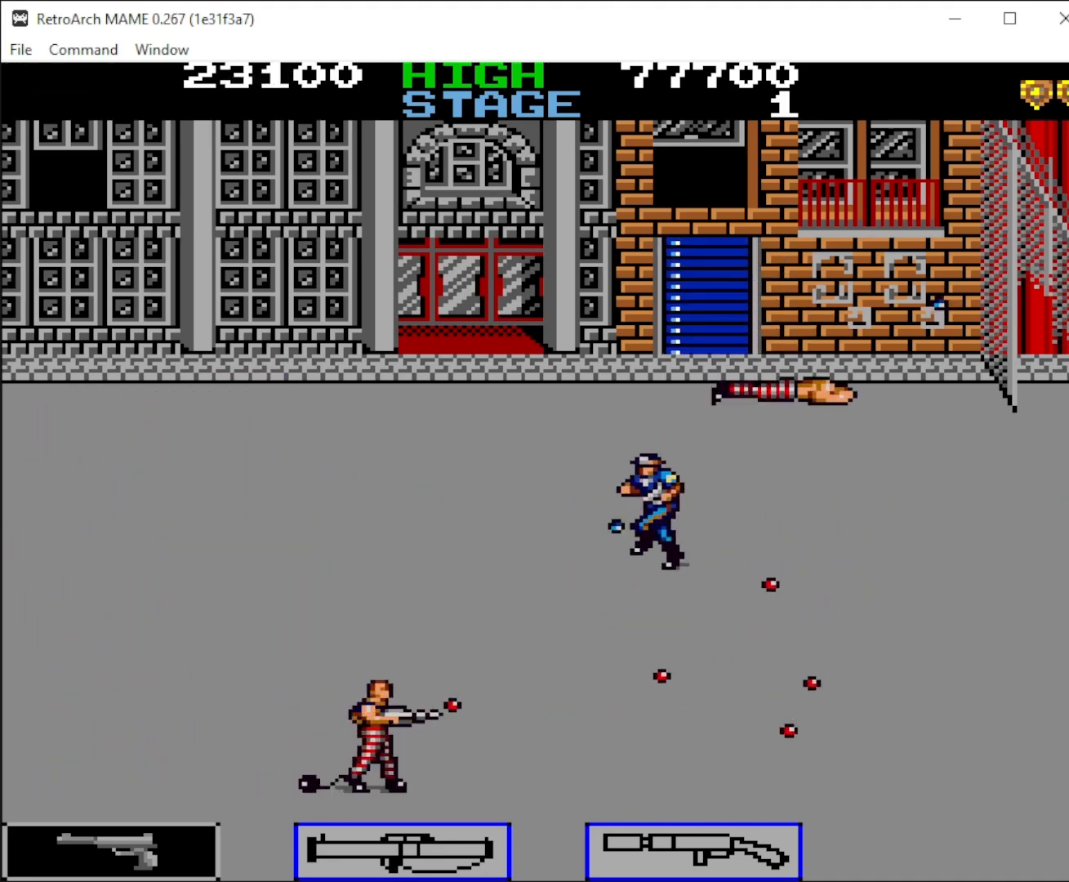
{"keys": ["left"], "mouse": [], "events": [[100, "mouse_left", "up"], [167, "mouse_left", "down"], [233, "mouse_left", "up"], [333, "down", "up"]]}
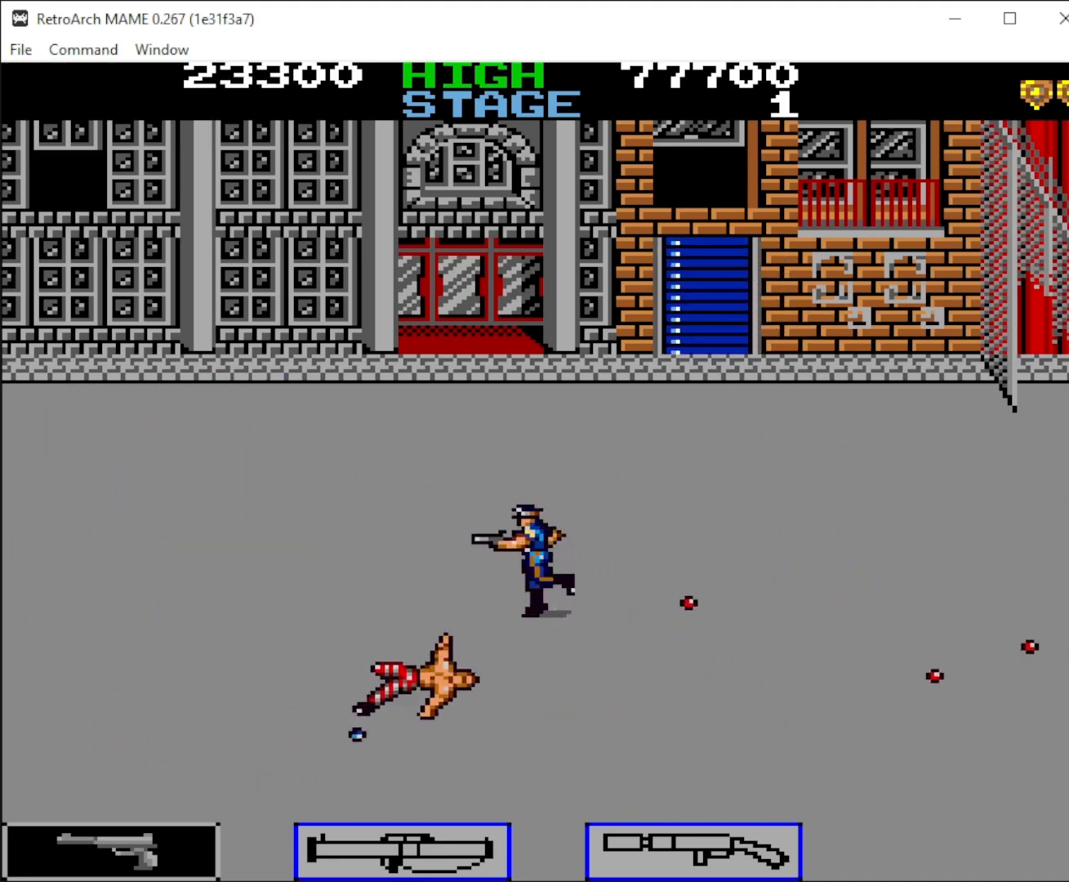
{"keys": ["right"], "mouse": [], "events": [[67, "up", "down"], [100, "left", "up"], [167, "right", "down"], [267, "up", "up"]]}
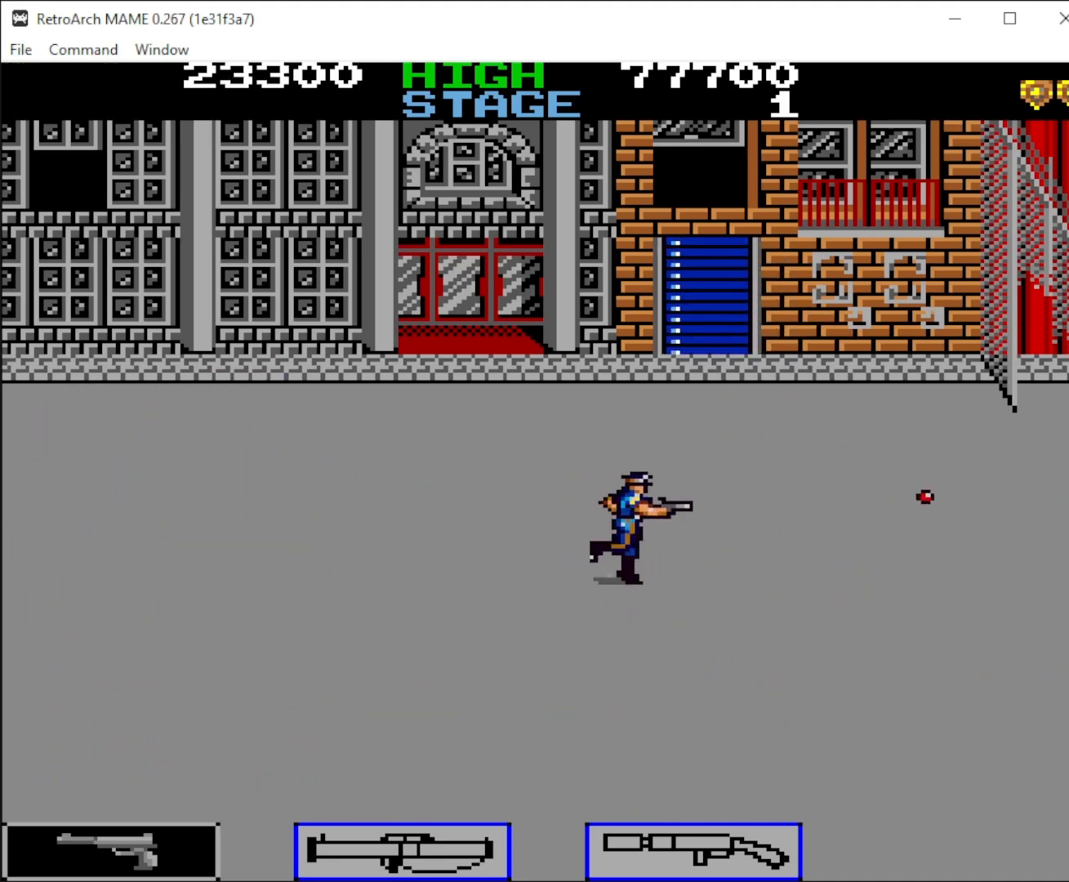
{"keys": [], "mouse": ["left"], "events": [[33, "left", "down"], [33, "right", "up"], [200, "left", "up"], [300, "mouse_left", "down"], [367, "mouse_left", "up"], [467, "mouse_left", "down"]]}
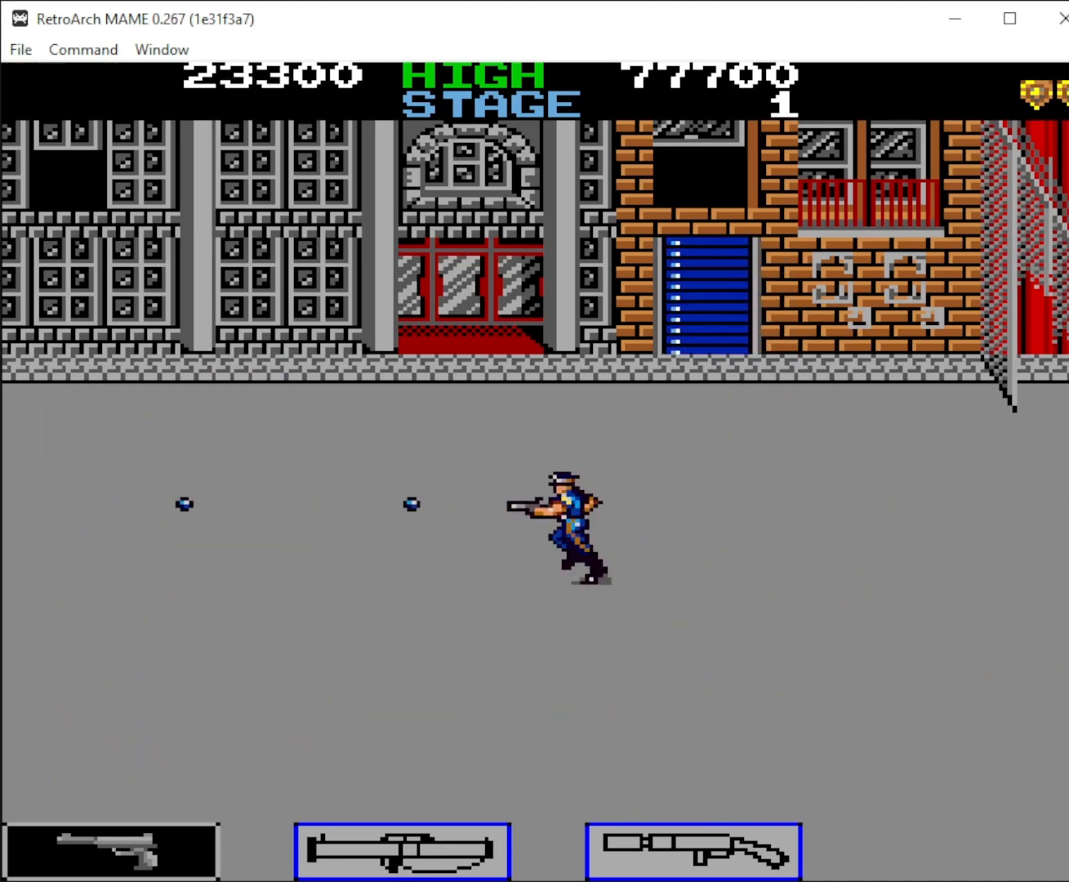
{"keys": [], "mouse": ["left"], "events": [[67, "mouse_left", "up"], [167, "mouse_left", "down"], [233, "mouse_left", "up"], [333, "mouse_left", "down"], [433, "mouse_left", "up"], [467, "mouse_left", "down"]]}
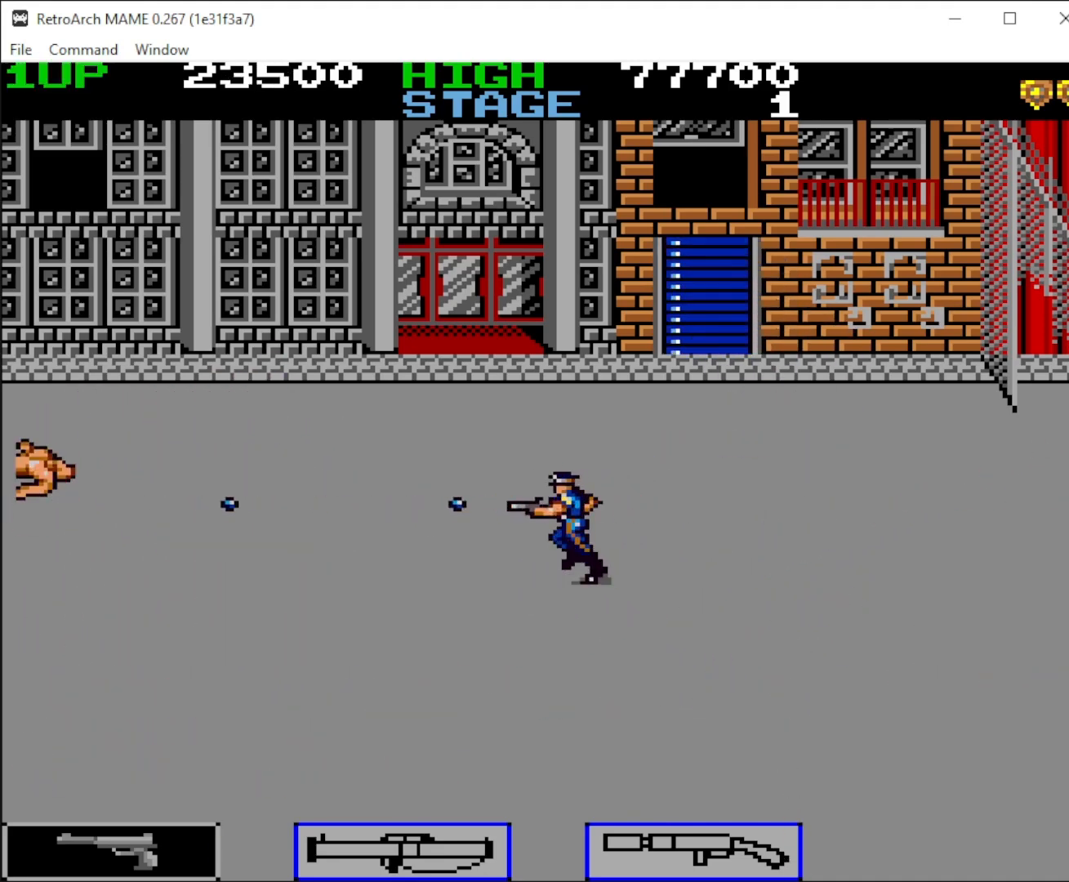
{"keys": [], "mouse": [], "events": [[100, "mouse_left", "up"]]}
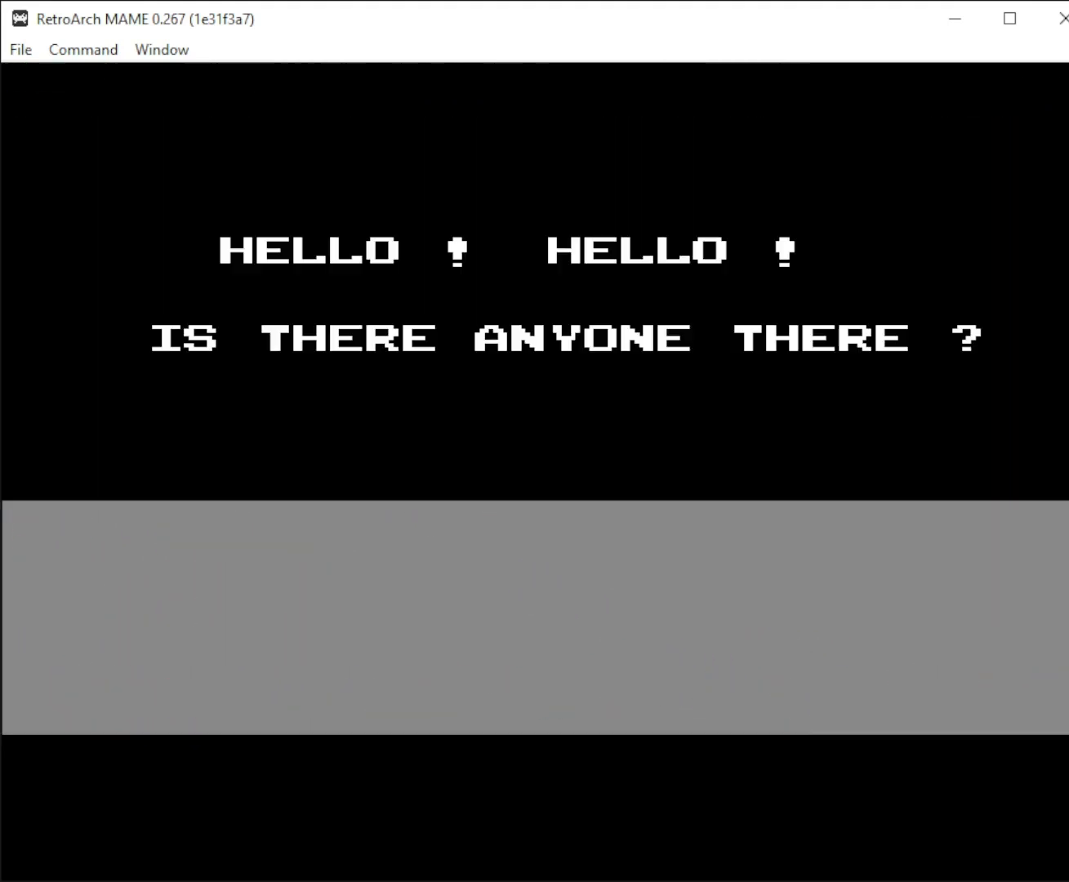
{"keys": [], "mouse": [], "events": []}
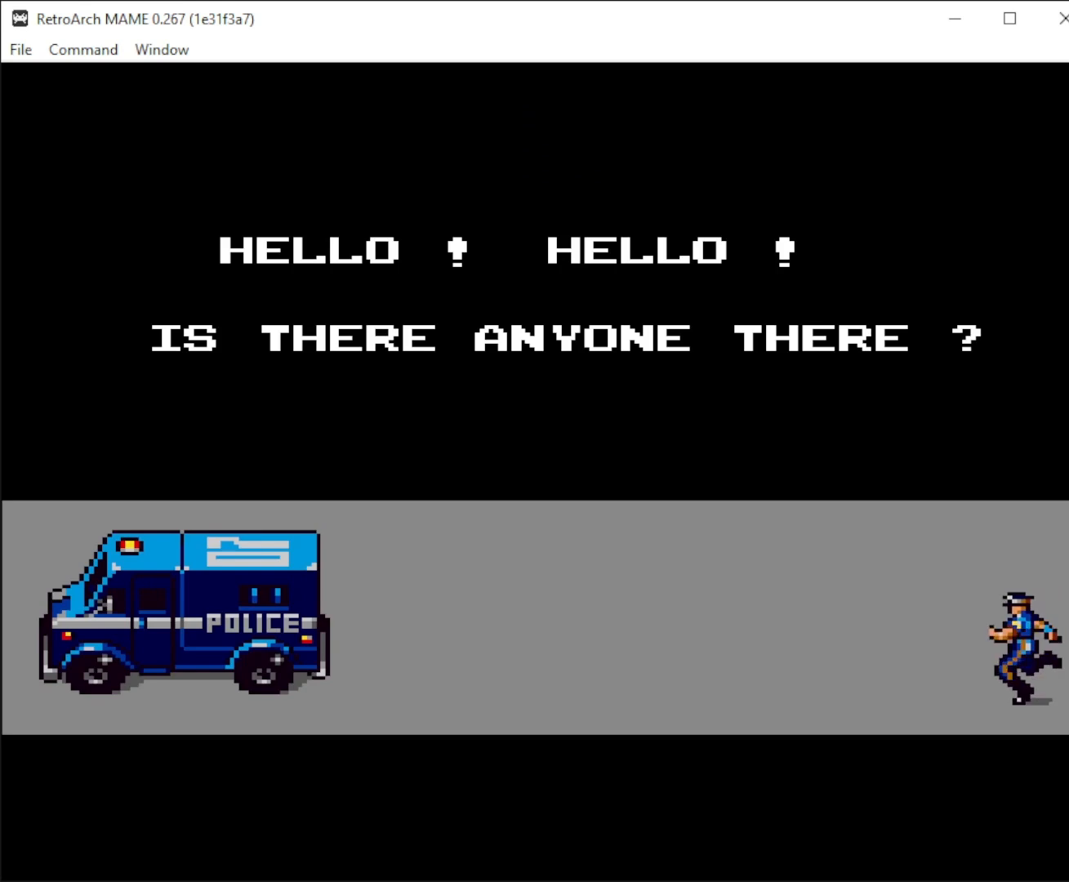
{"keys": [], "mouse": [], "events": []}
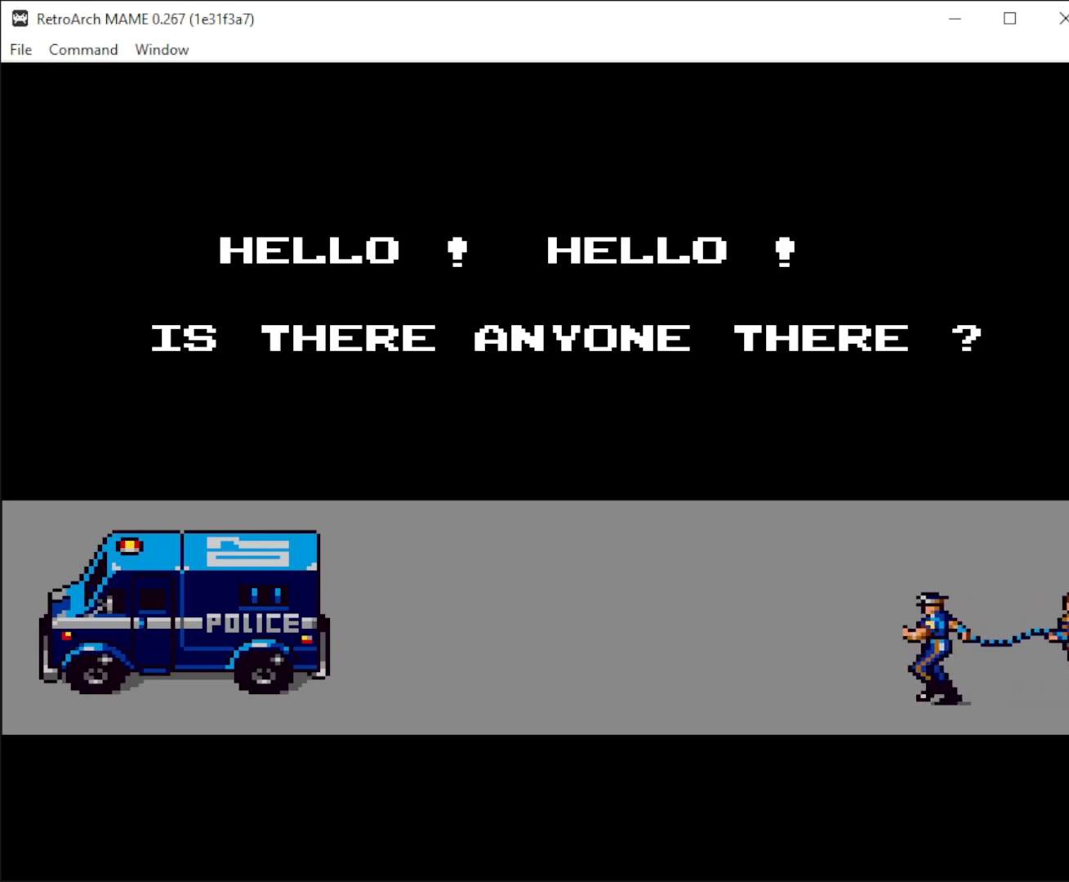
{"keys": [], "mouse": [], "events": []}
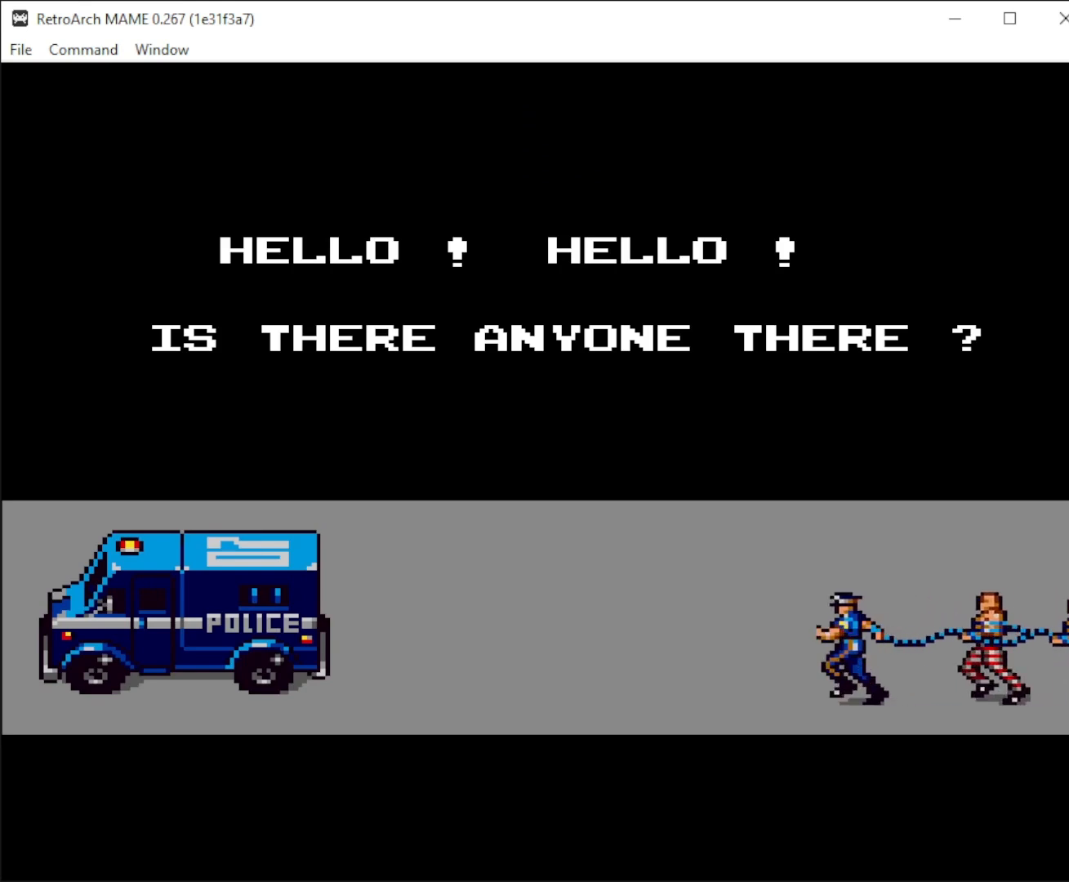
{"keys": [], "mouse": [], "events": []}
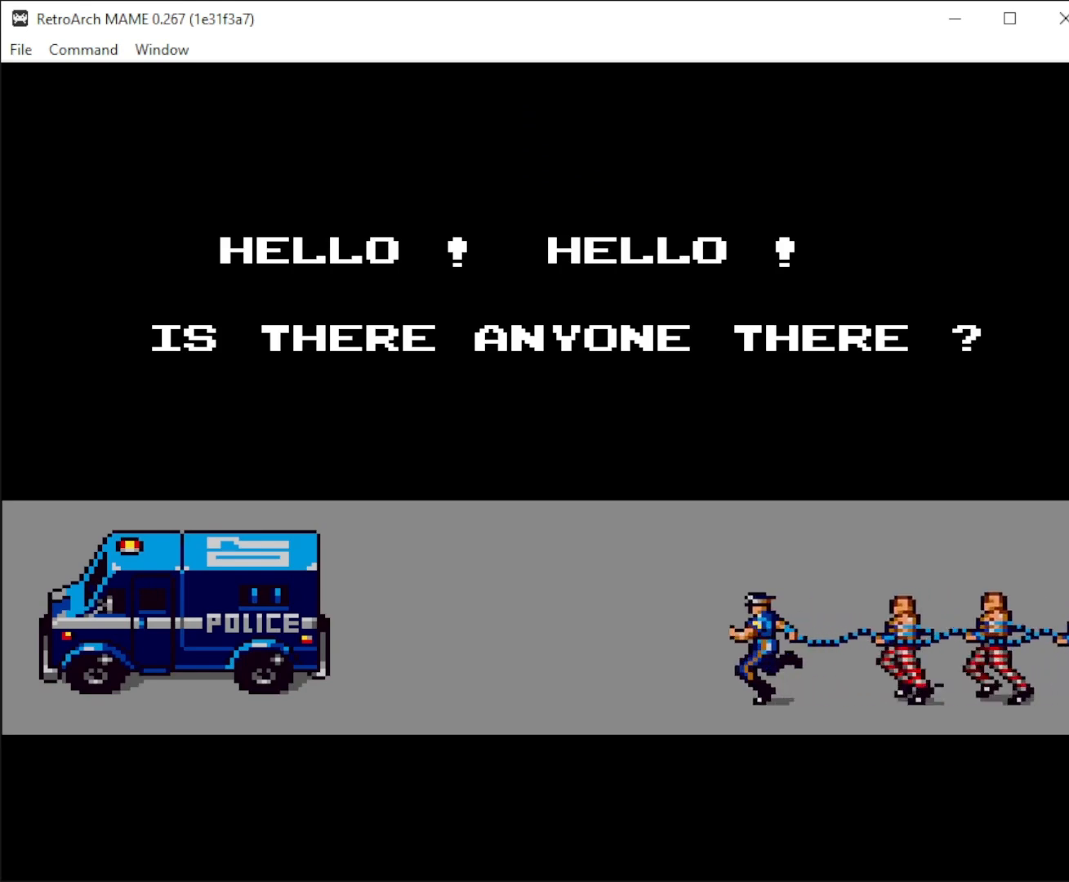
{"keys": ["up"], "mouse": [], "events": [[67, "up", "down"]]}